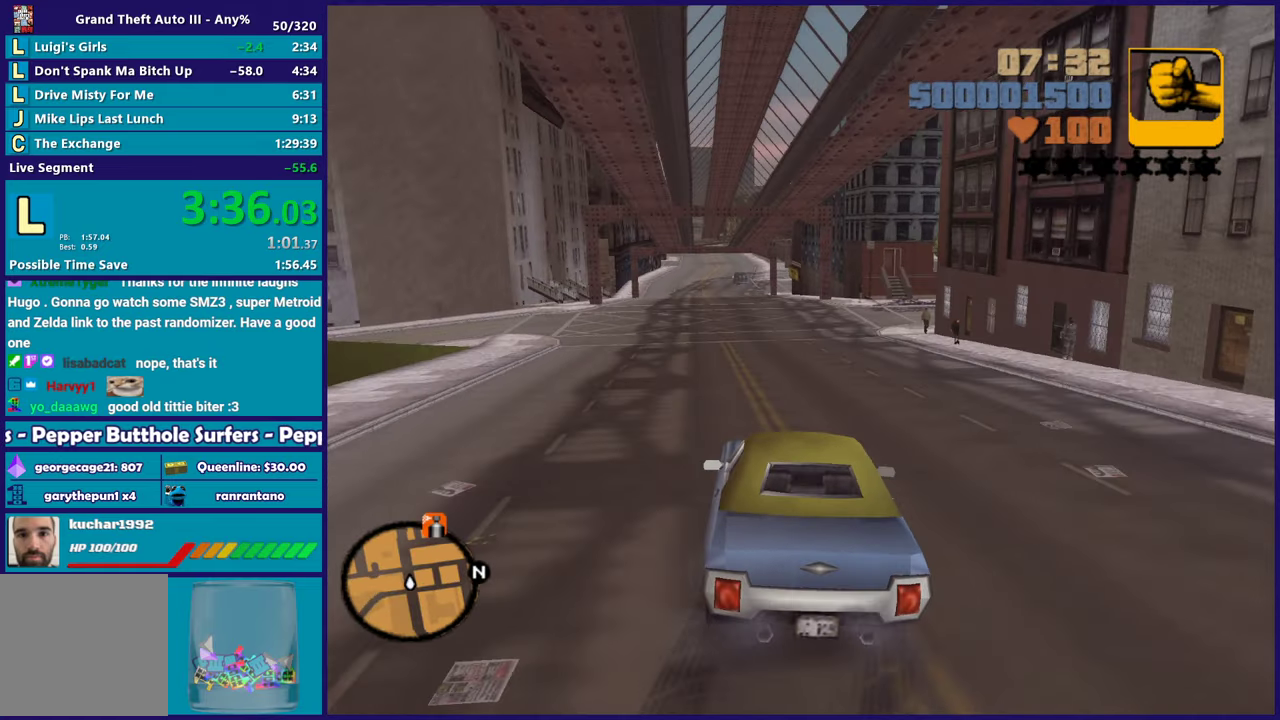
Gameplay with a controller (Xbox layout); each line is a JSON object with the inputs held at the frame after it. "events" lists button and stick changes between this image and that frame as [ms after this image, input, new state], when the widget could be followed in between.
{"buttons": ["R2"], "left_stick": "center", "right_stick": "center"}
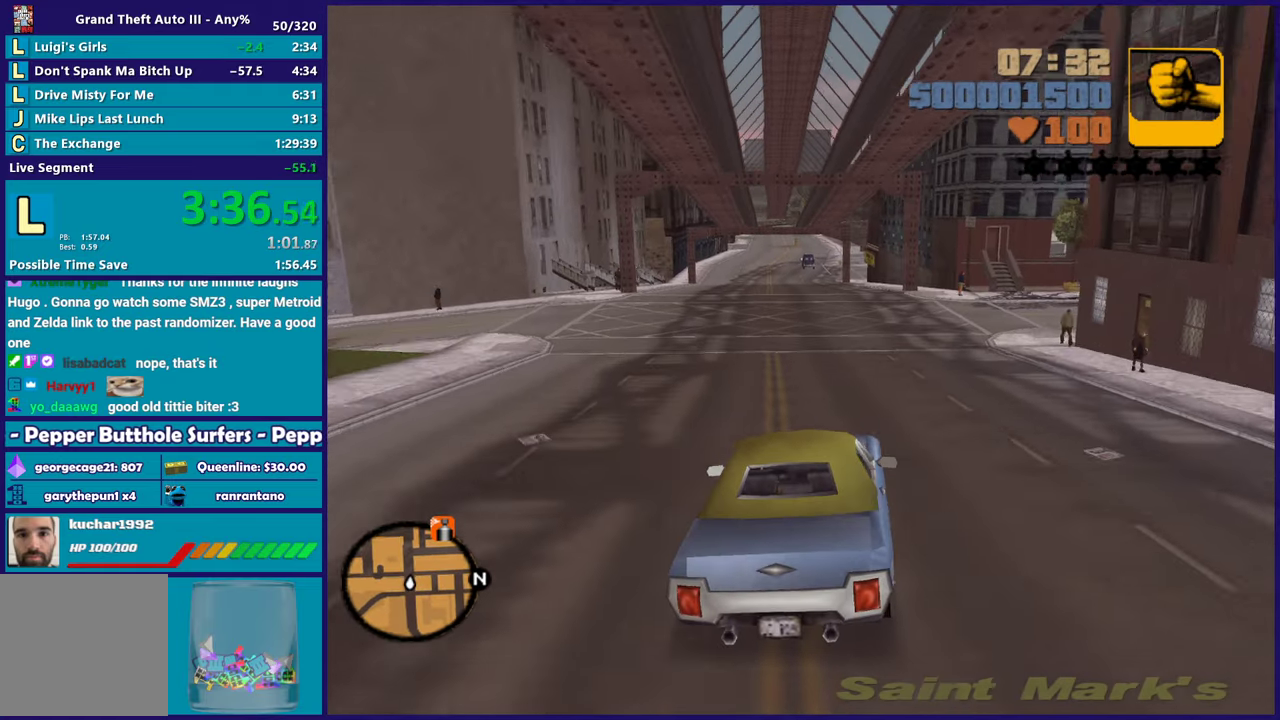
{"buttons": ["R2"], "left_stick": "up-left", "right_stick": "center", "events": [[67, "left_stick", "left"], [233, "left_stick", "center"], [283, "left_stick", "right"], [367, "left_stick", "center"], [500, "left_stick", "up-left"]]}
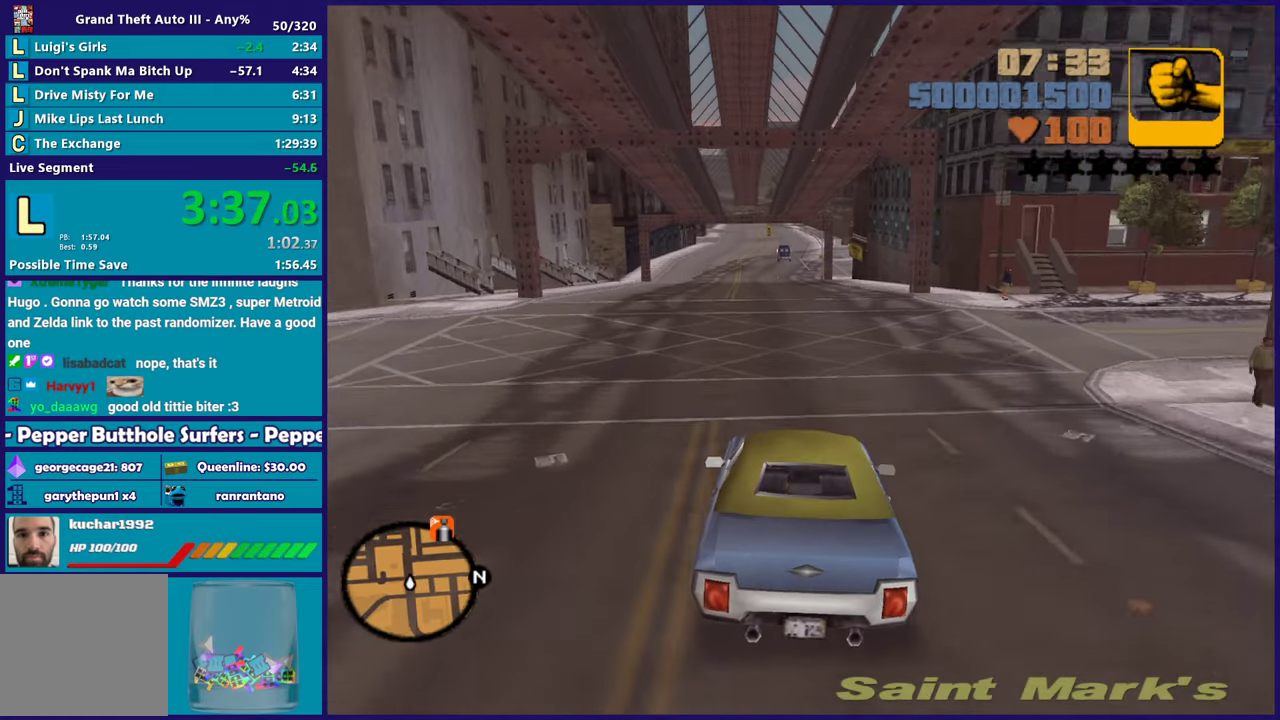
{"buttons": ["R2"], "left_stick": "center", "right_stick": "center", "events": [[200, "left_stick", "down-right"], [317, "left_stick", "center"]]}
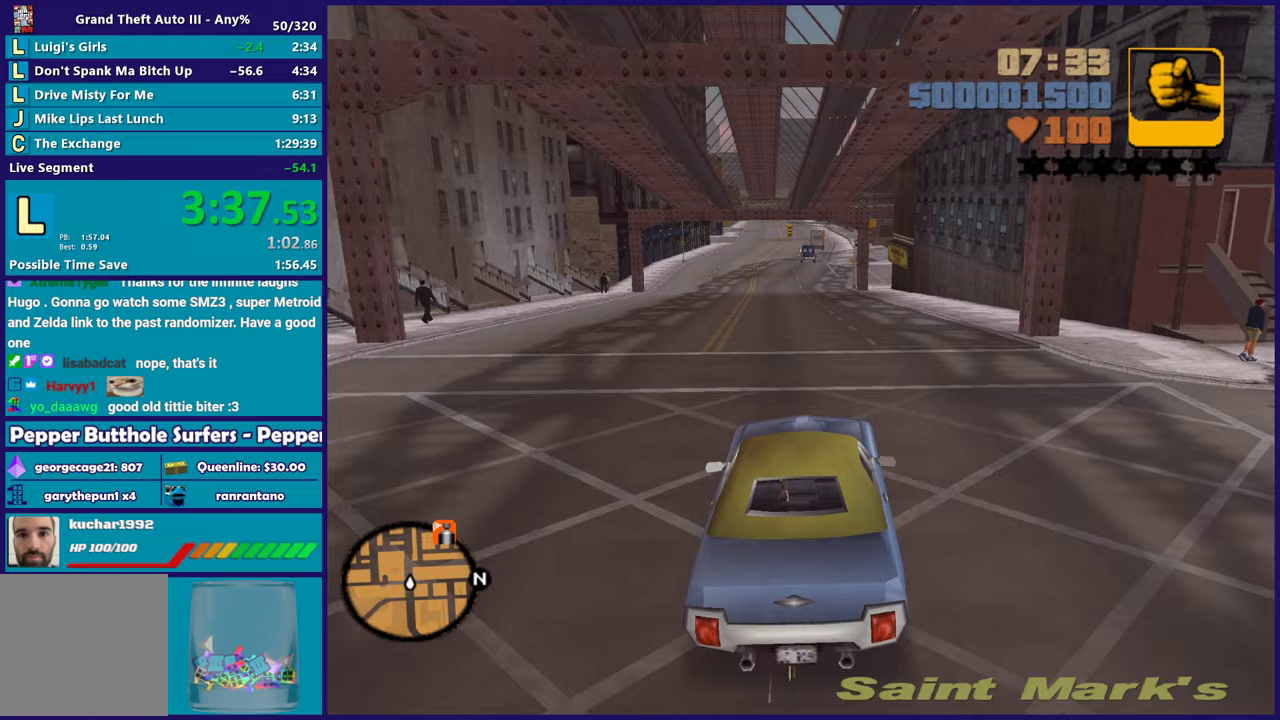
{"buttons": ["R2"], "left_stick": "center", "right_stick": "center", "events": []}
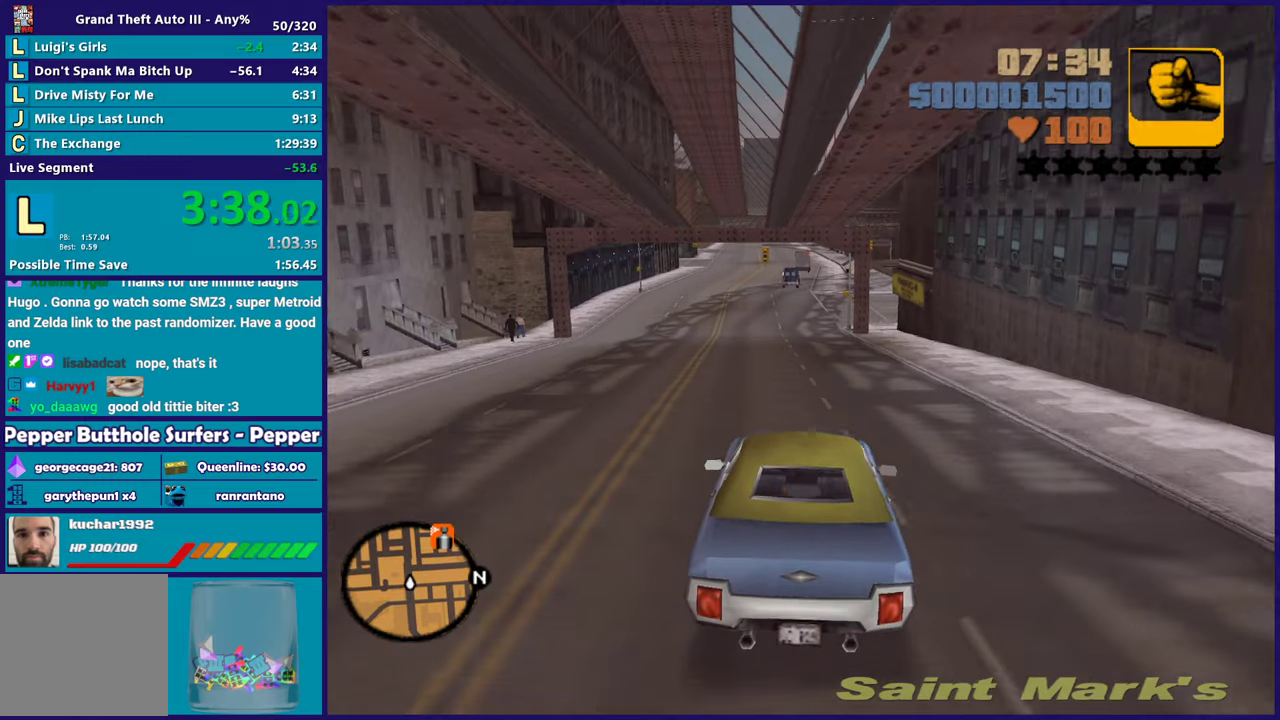
{"buttons": ["R2"], "left_stick": "center", "right_stick": "center", "events": [[200, "left_stick", "up-left"], [317, "left_stick", "center"]]}
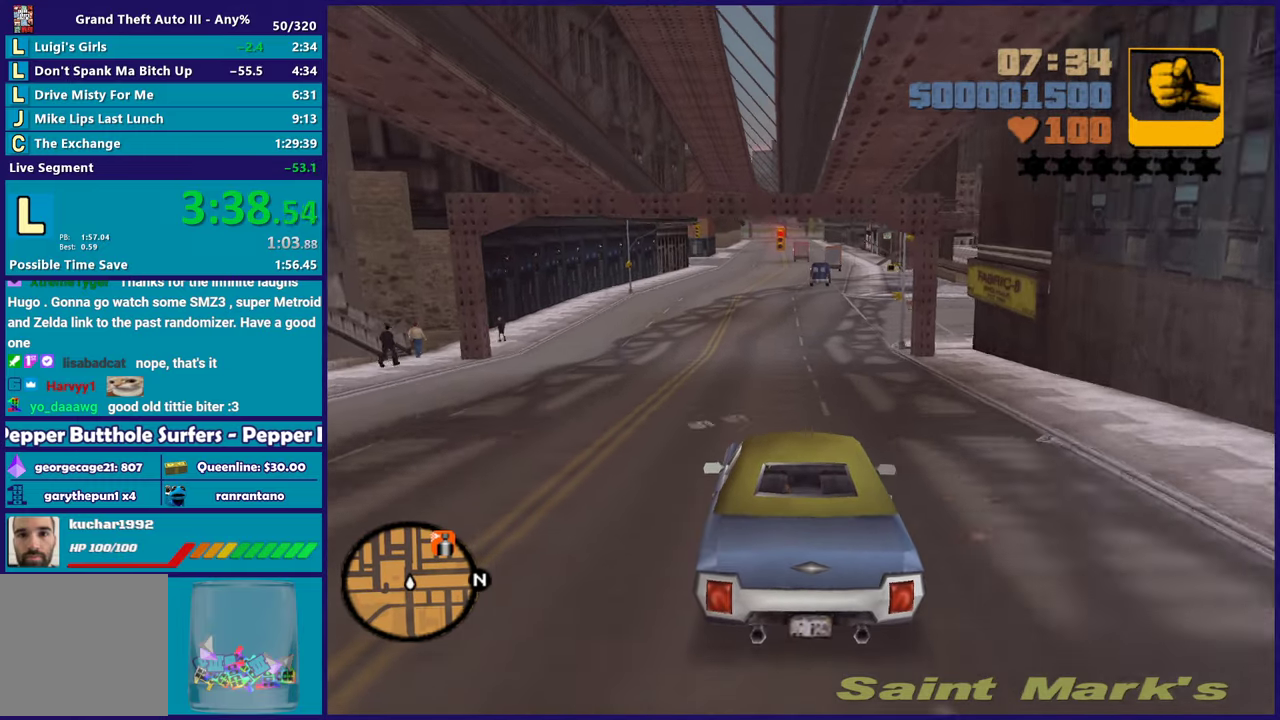
{"buttons": [], "left_stick": "down-right", "right_stick": "center", "events": [[17, "R2", "up"], [150, "left_stick", "right"], [283, "left_stick", "center"], [500, "left_stick", "down-right"]]}
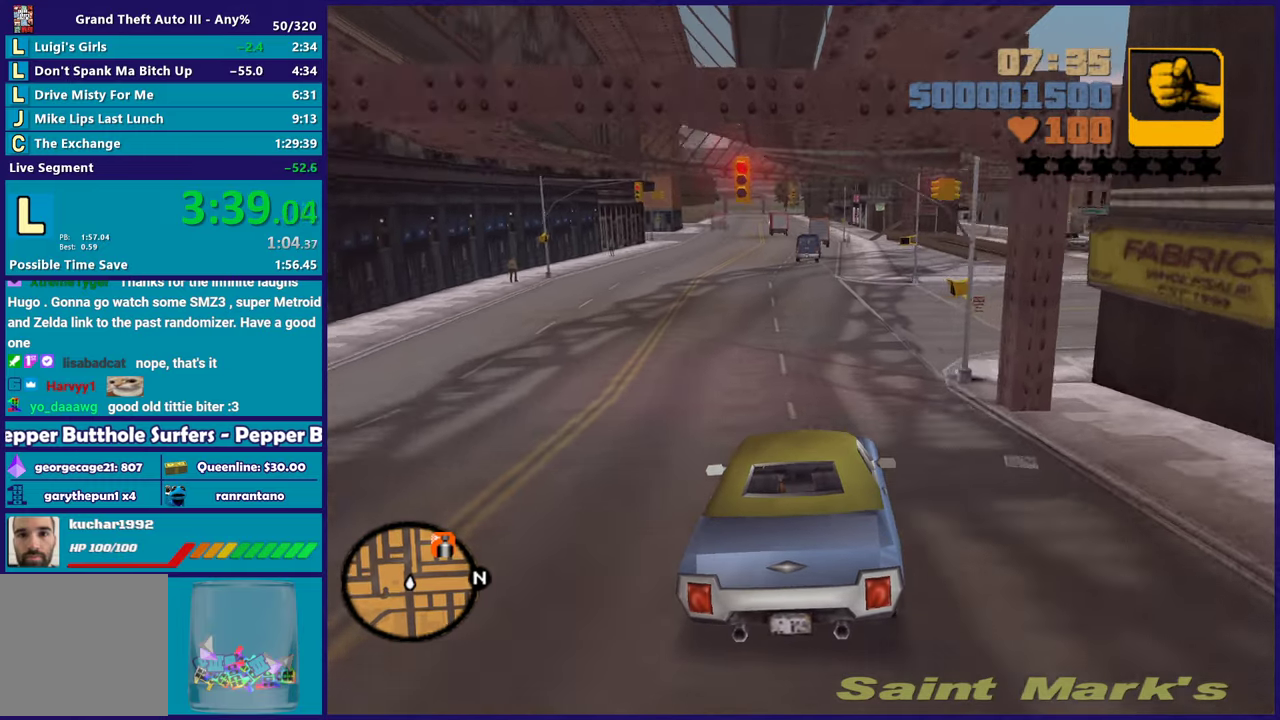
{"buttons": ["R2"], "left_stick": "right", "right_stick": "center", "events": [[150, "left_stick", "center"], [217, "left_stick", "down-right"], [400, "R2", "down"], [433, "left_stick", "center"], [500, "left_stick", "right"]]}